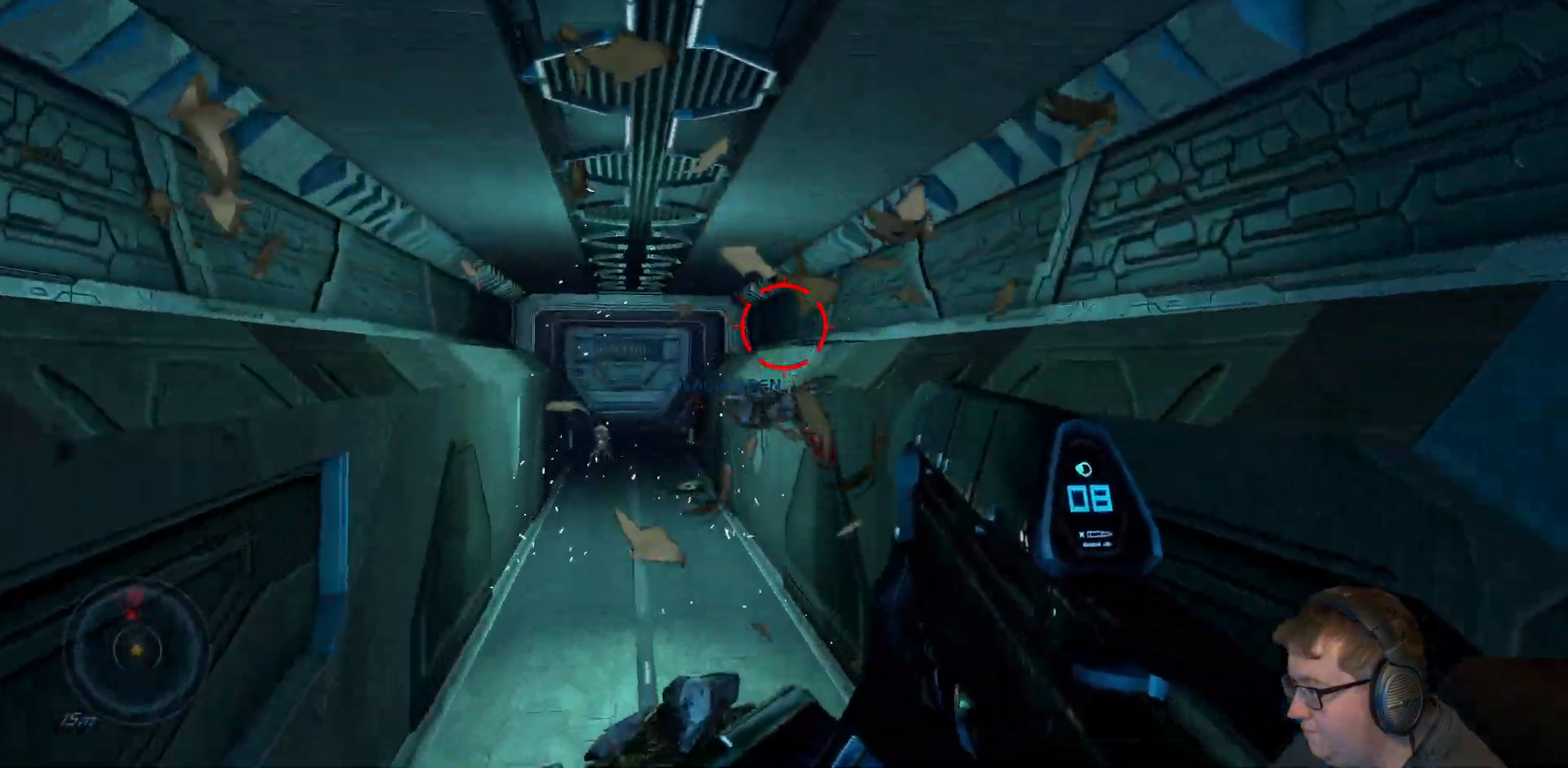
Gameplay with a controller (Xbox layout); each line is a JSON object with the inputs held at the frame after it. "events" lists button and stick changes between this image and that frame as [ms after this image, input, new state], when the widget could be followed in between. Not read: L3 R3.
{"buttons": [], "left_stick": "up", "right_stick": "down-left"}
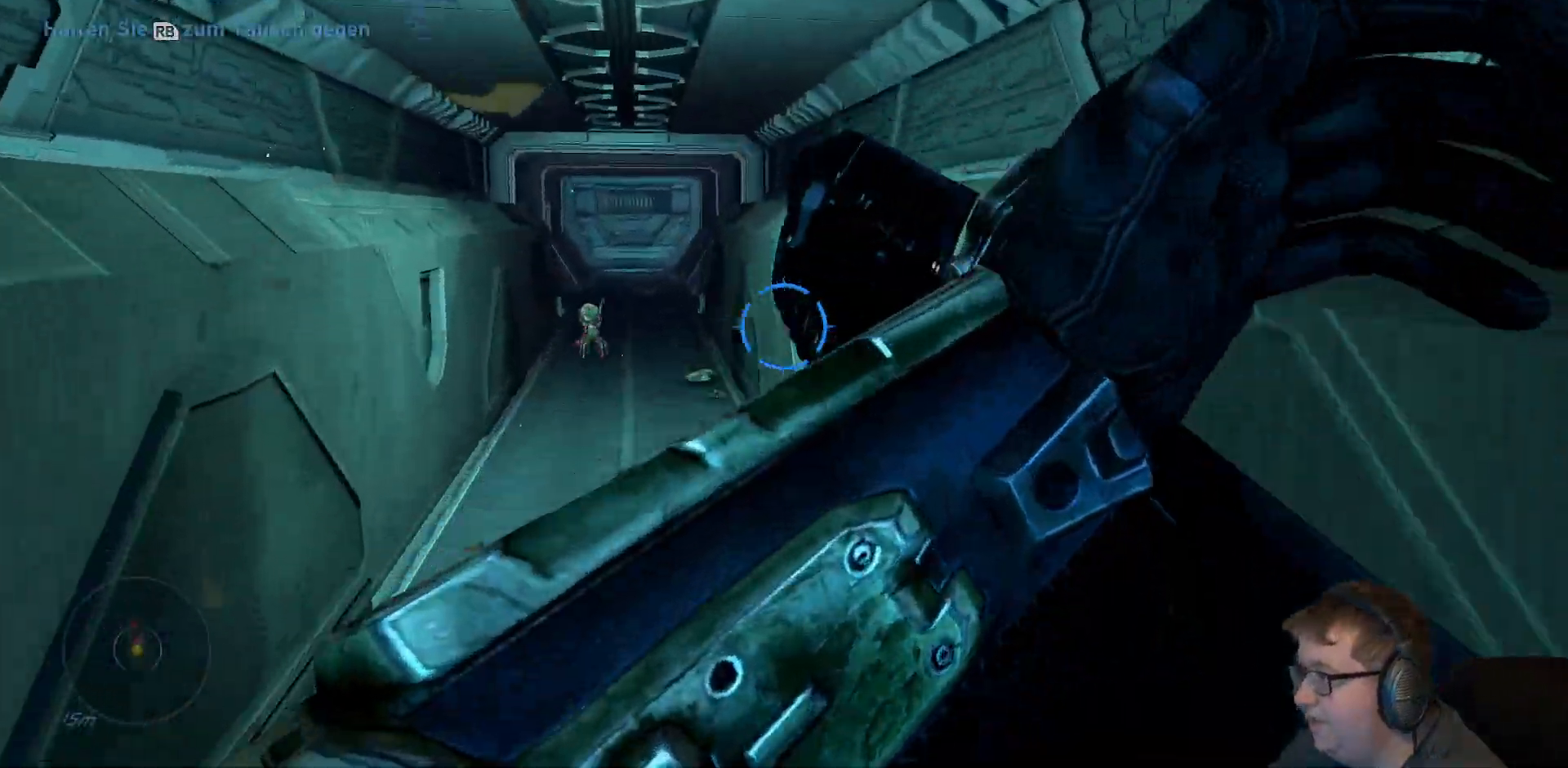
{"buttons": [], "left_stick": "down-left", "right_stick": "center", "events": [[133, "right_stick", "center"], [150, "left_stick", "center"], [300, "left_stick", "down"], [400, "left_stick", "down-left"]]}
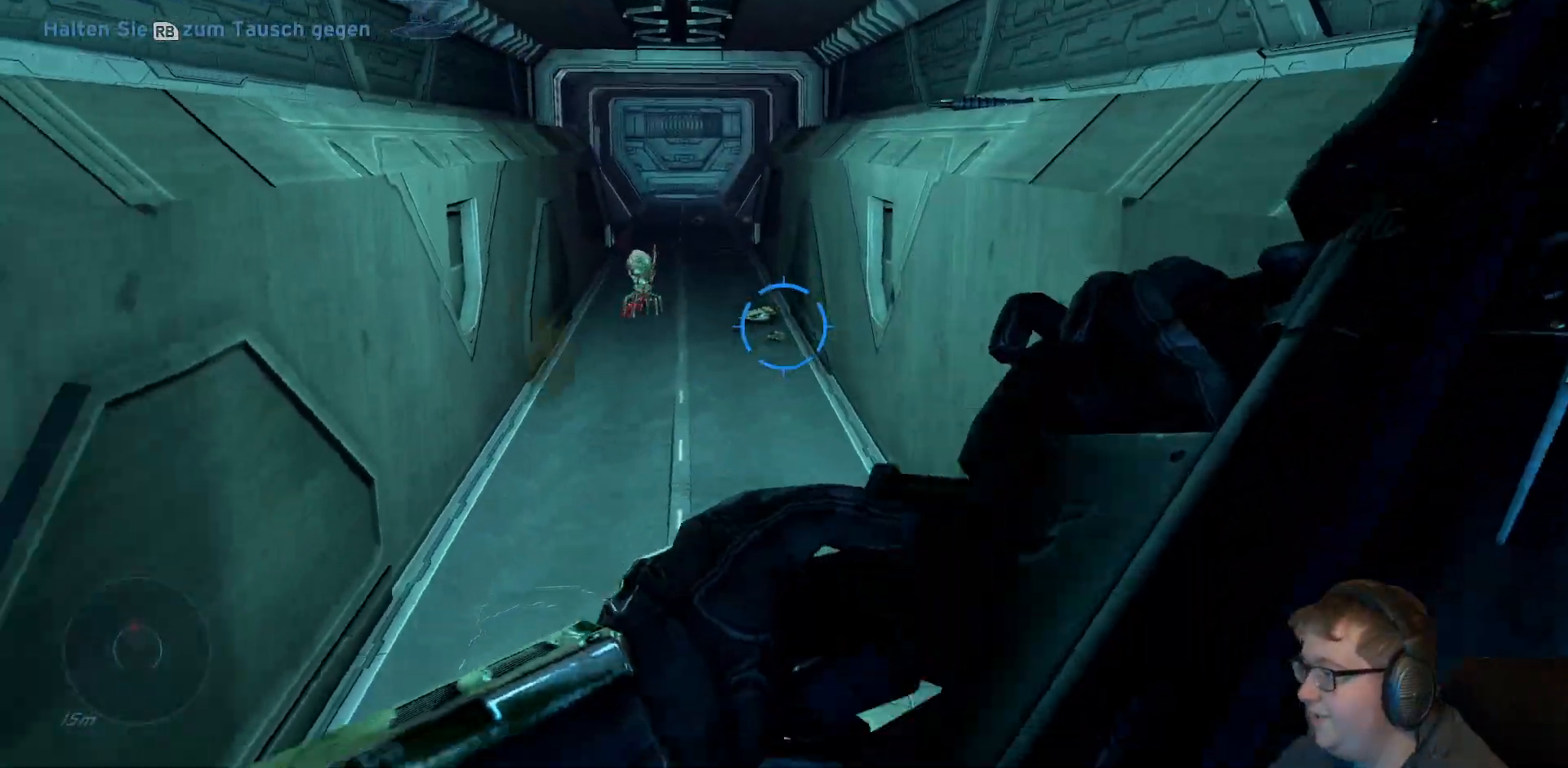
{"buttons": [], "left_stick": "down", "right_stick": "center", "events": [[83, "left_stick", "down"]]}
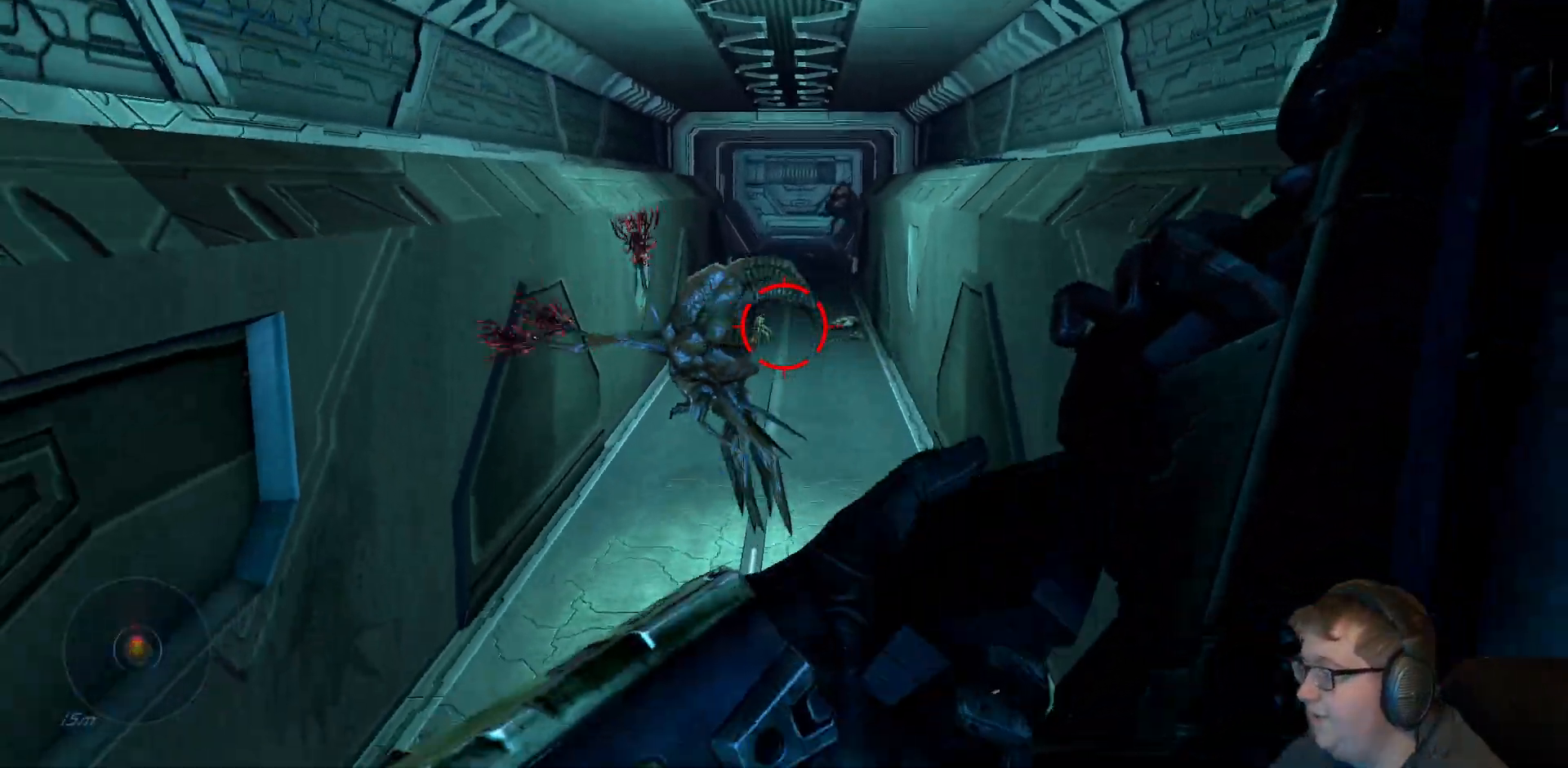
{"buttons": [], "left_stick": "down-left", "right_stick": "center", "events": [[317, "left_stick", "down-left"]]}
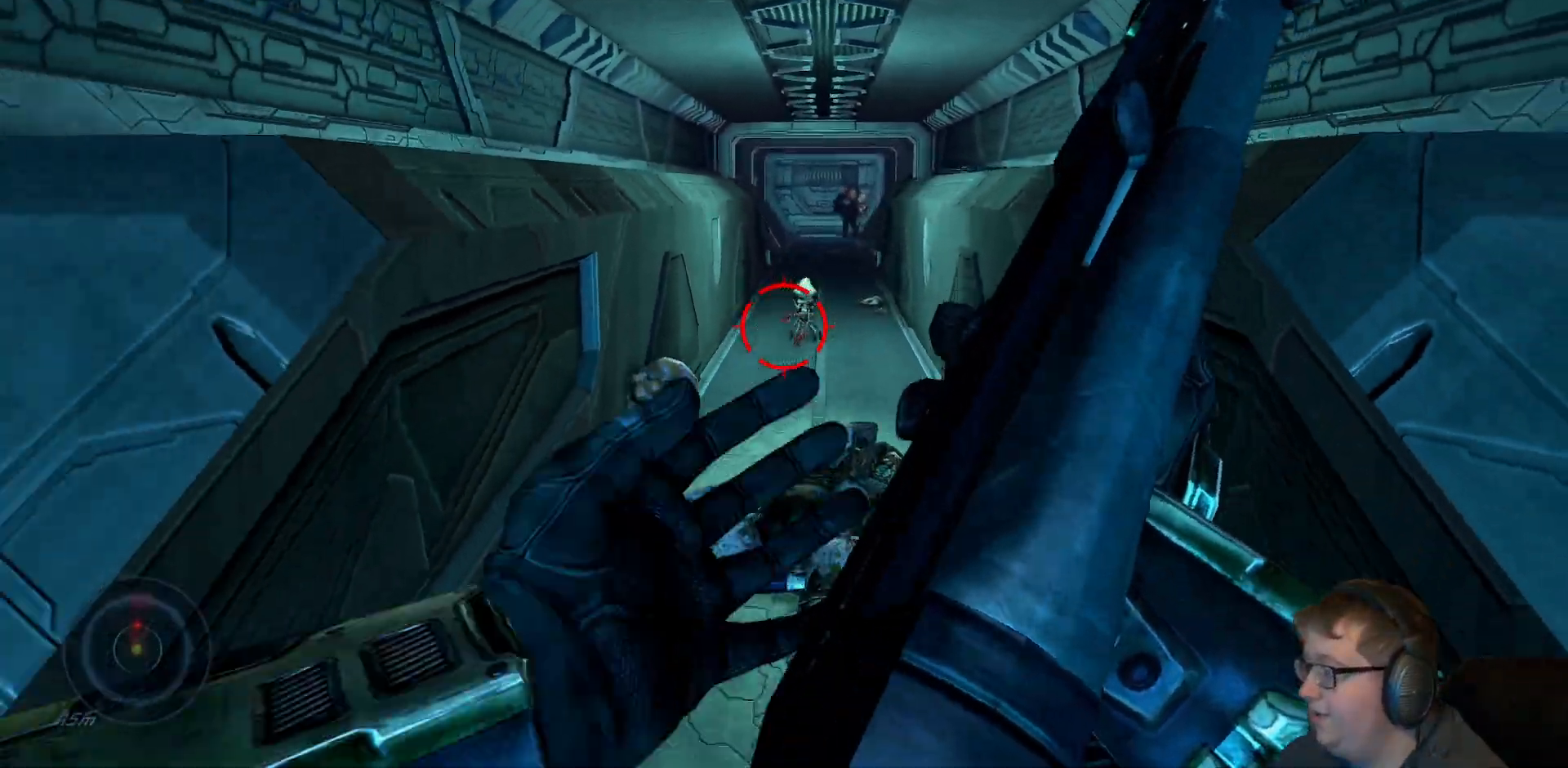
{"buttons": ["Y"], "left_stick": "down", "right_stick": "center", "events": [[100, "left_stick", "down"], [500, "Y", "down"]]}
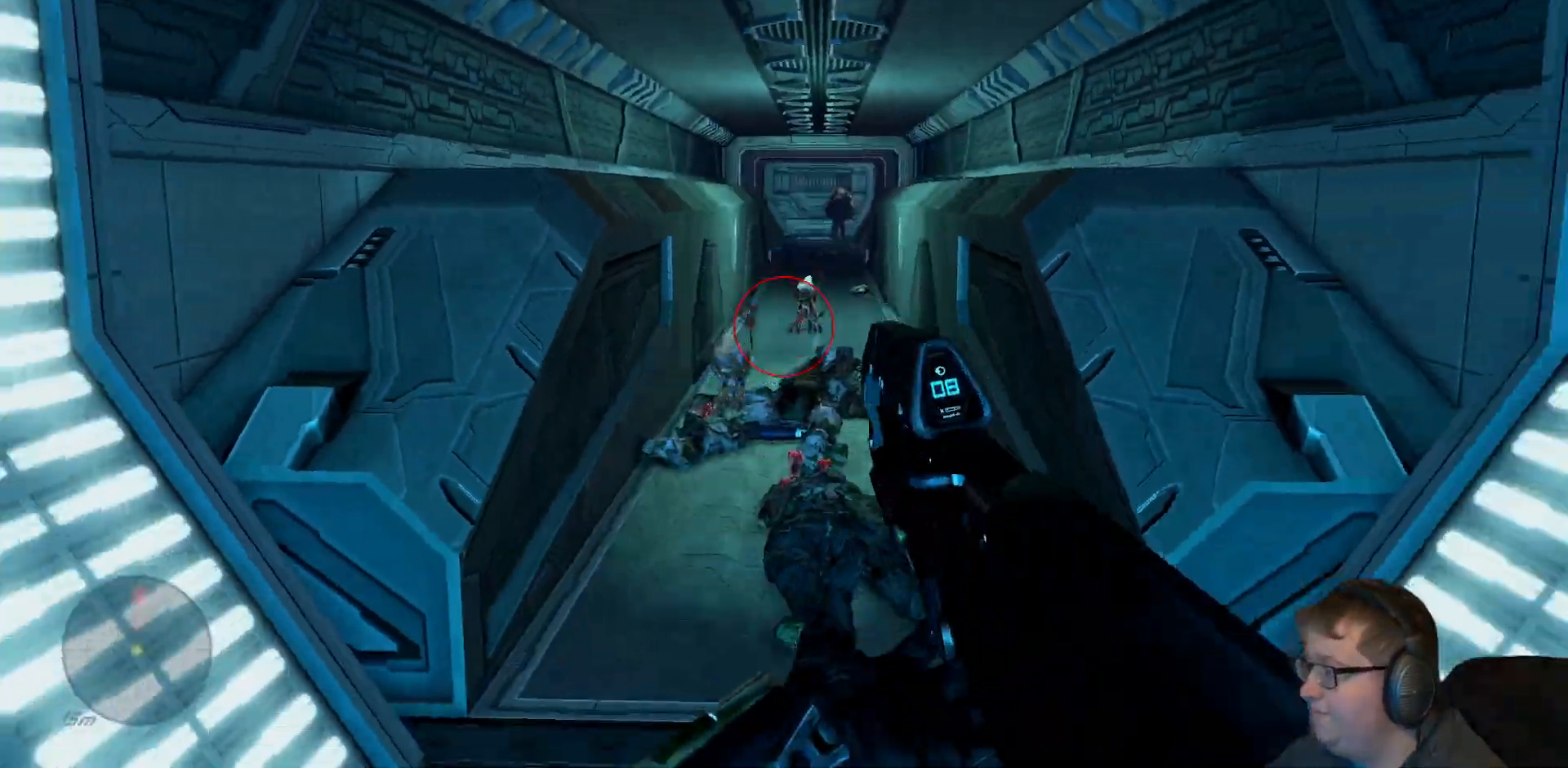
{"buttons": [], "left_stick": "down", "right_stick": "center", "events": [[83, "Y", "up"]]}
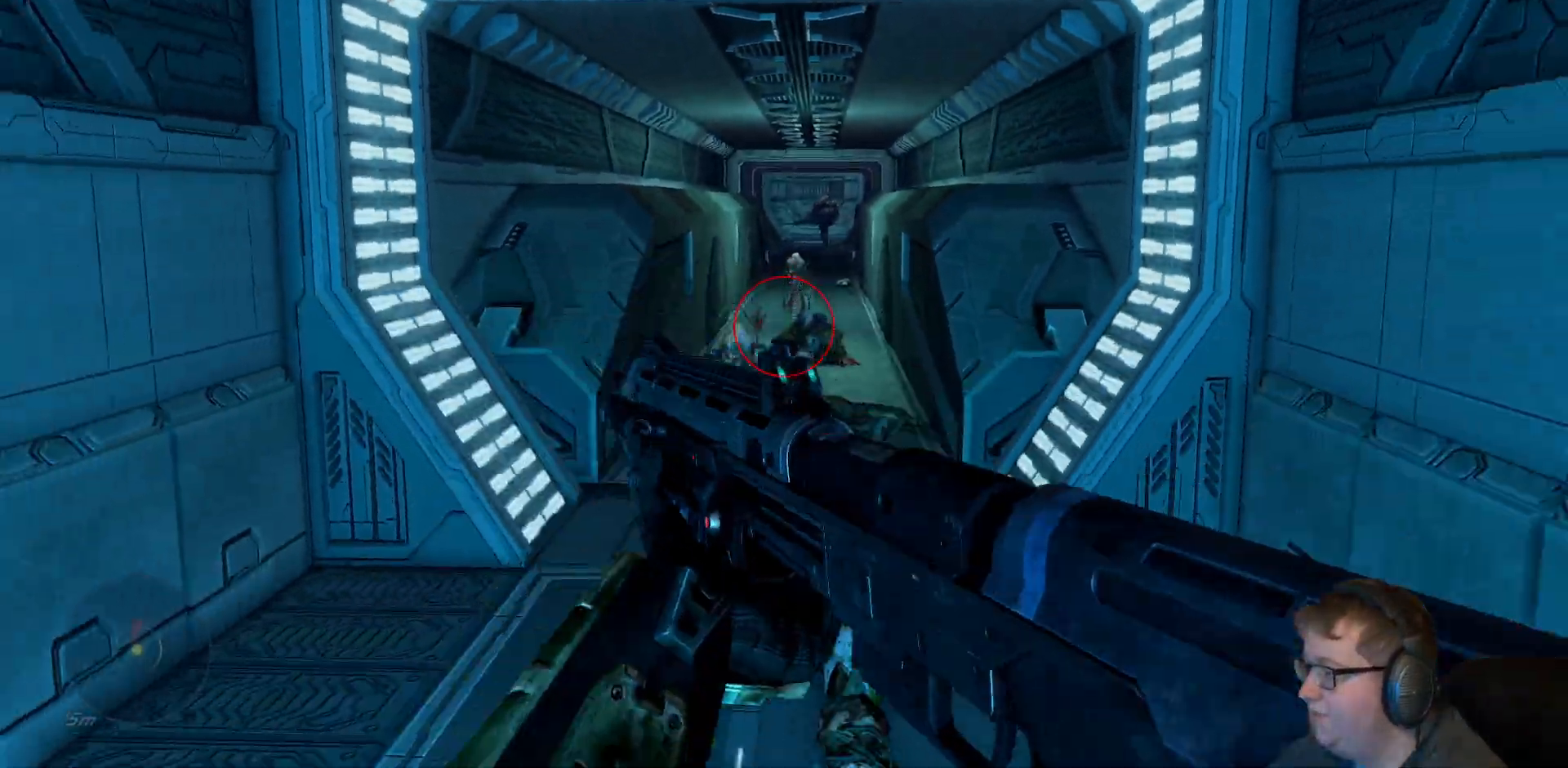
{"buttons": ["R2"], "left_stick": "down", "right_stick": "center", "events": [[500, "R2", "down"]]}